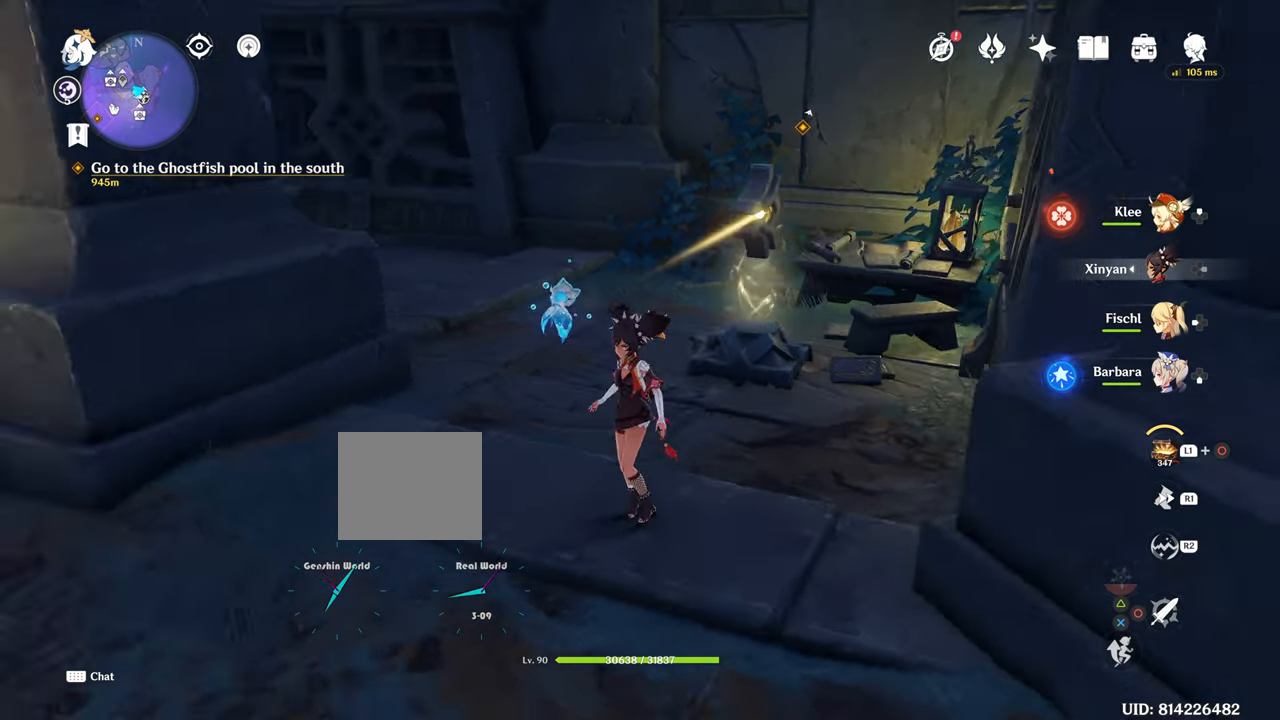
Gameplay with a controller (PlayStation layout); each line is a JSON object with the inputs held at the frame after it. "events" lists button and stick changes between this image and that frame as [ms after this image, input, new state], when the widget could be followed in between. Not read: L3.
{"buttons": [], "left_stick": "left", "right_stick": "left", "events": [[301, "left_stick", "down-left"], [418, "left_stick", "left"]]}
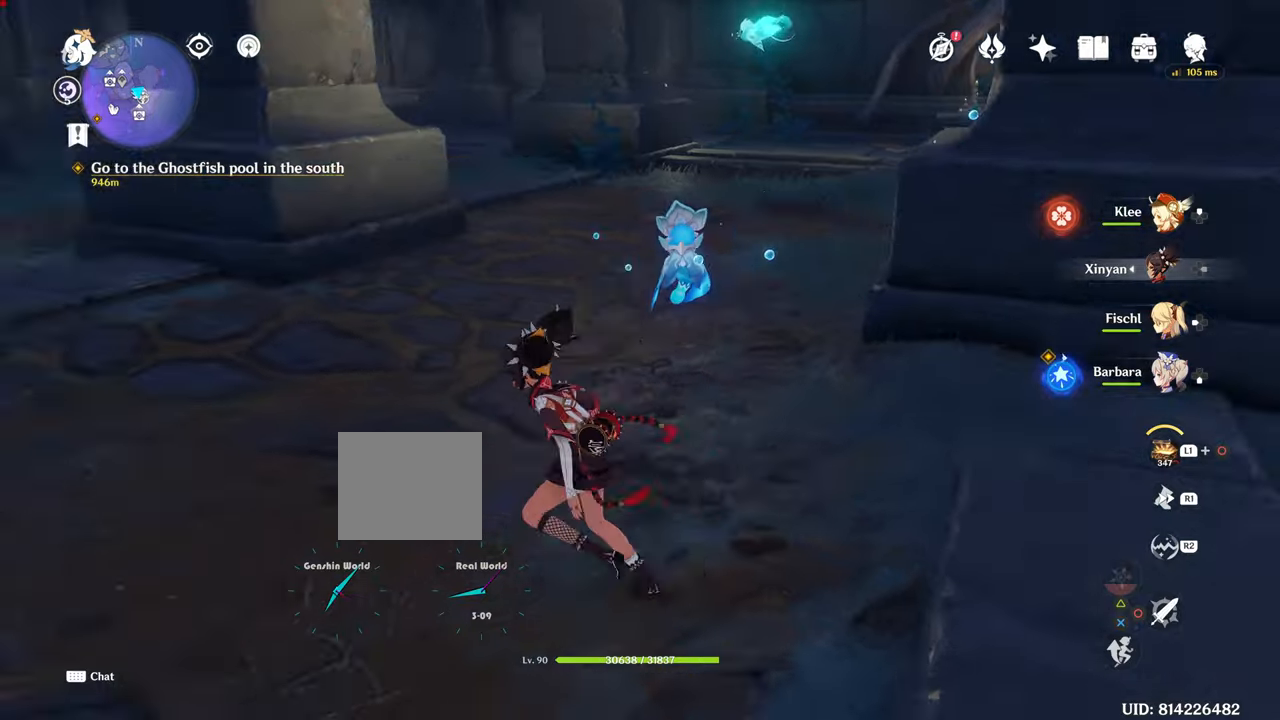
{"buttons": [], "left_stick": "up", "right_stick": "center", "events": [[367, "right_stick", "center"], [384, "left_stick", "up"]]}
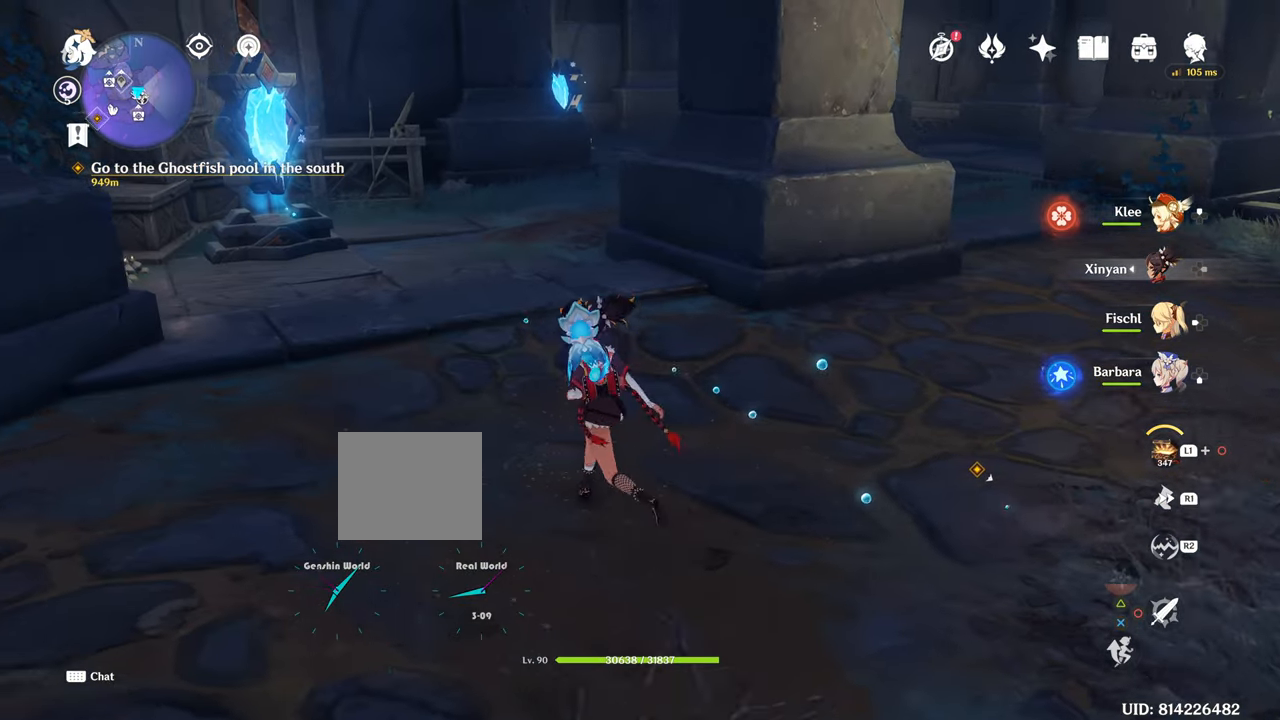
{"buttons": [], "left_stick": "up", "right_stick": "center", "events": []}
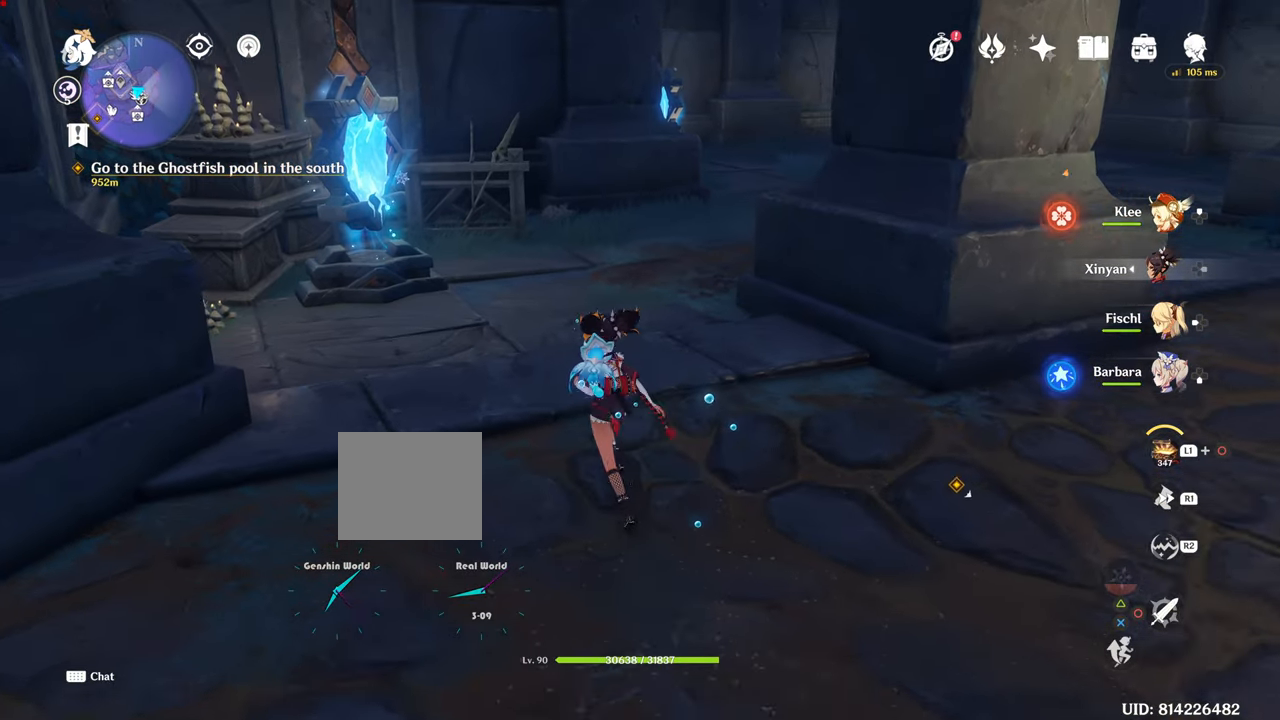
{"buttons": [], "left_stick": "up", "right_stick": "center", "events": []}
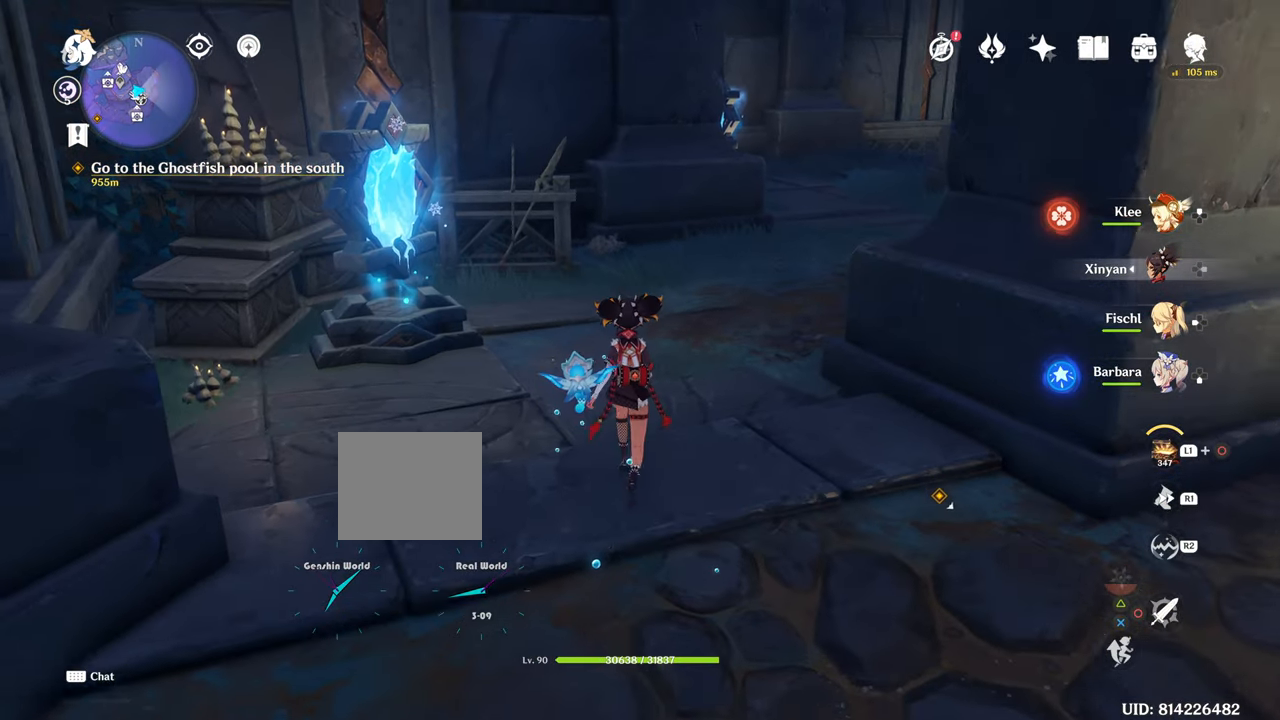
{"buttons": [], "left_stick": "up", "right_stick": "right"}
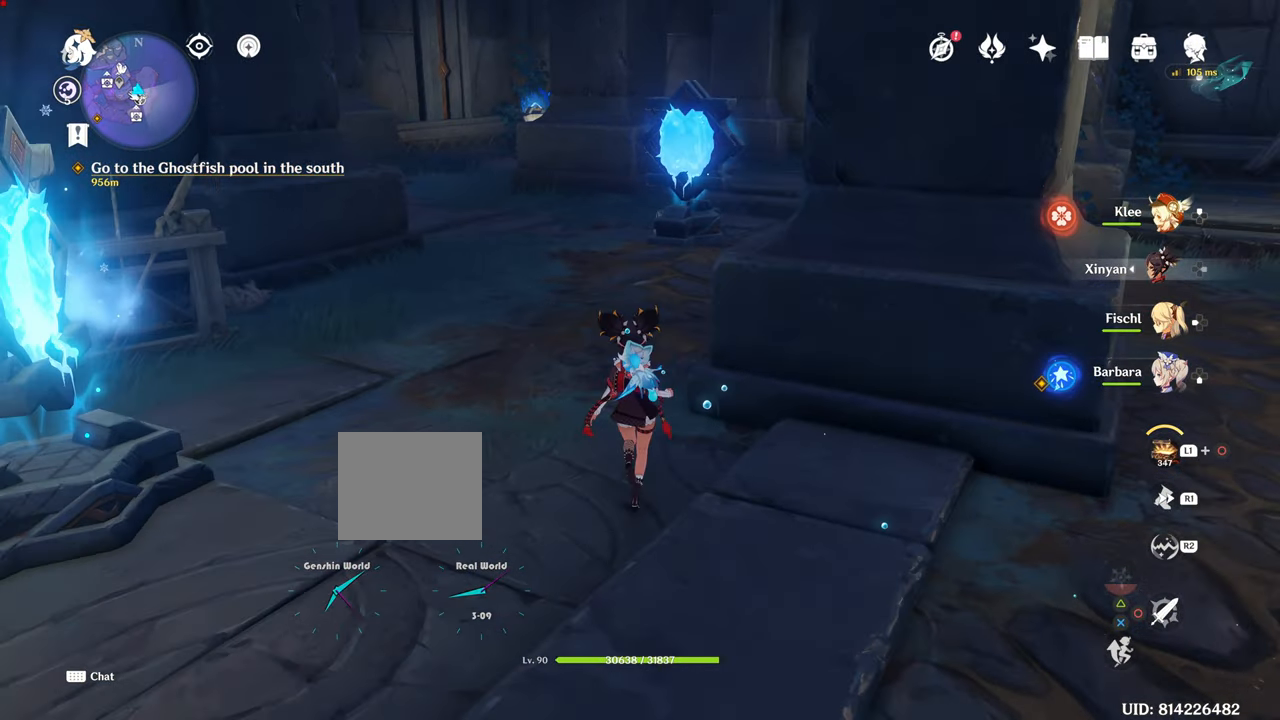
{"buttons": [], "left_stick": "up", "right_stick": "right", "events": [[317, "right_stick", "center"], [417, "right_stick", "right"]]}
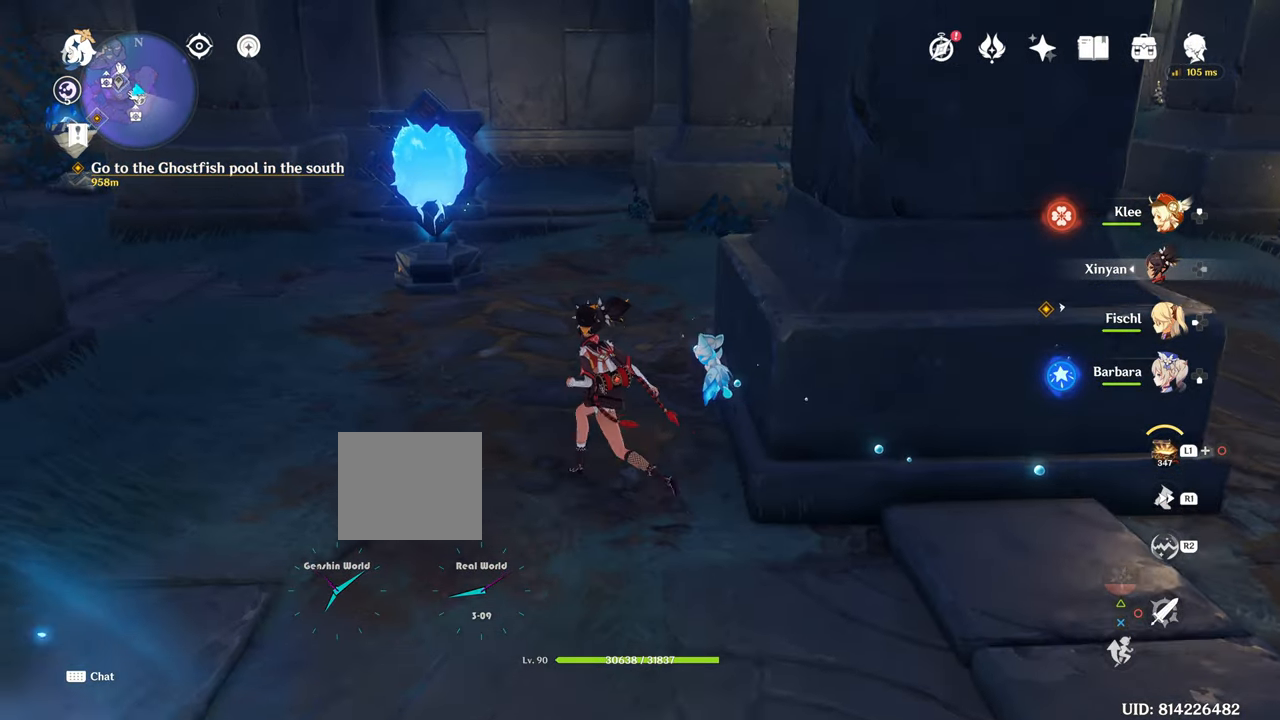
{"buttons": [], "left_stick": "up", "right_stick": "center", "events": [[50, "left_stick", "up-left"], [50, "right_stick", "center"], [216, "right_stick", "left"], [417, "left_stick", "up"], [433, "right_stick", "center"]]}
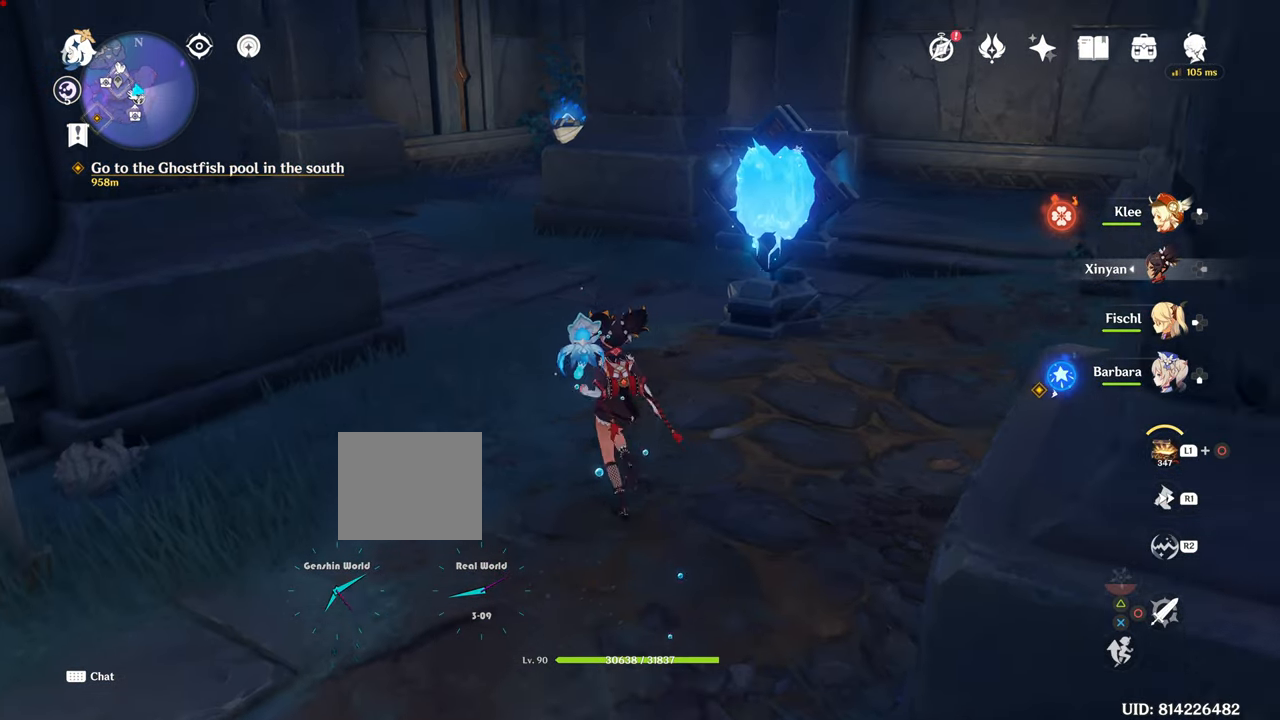
{"buttons": [], "left_stick": "up", "right_stick": "left", "events": [[367, "L2", "down"], [401, "L2", "up"], [467, "right_stick", "left"]]}
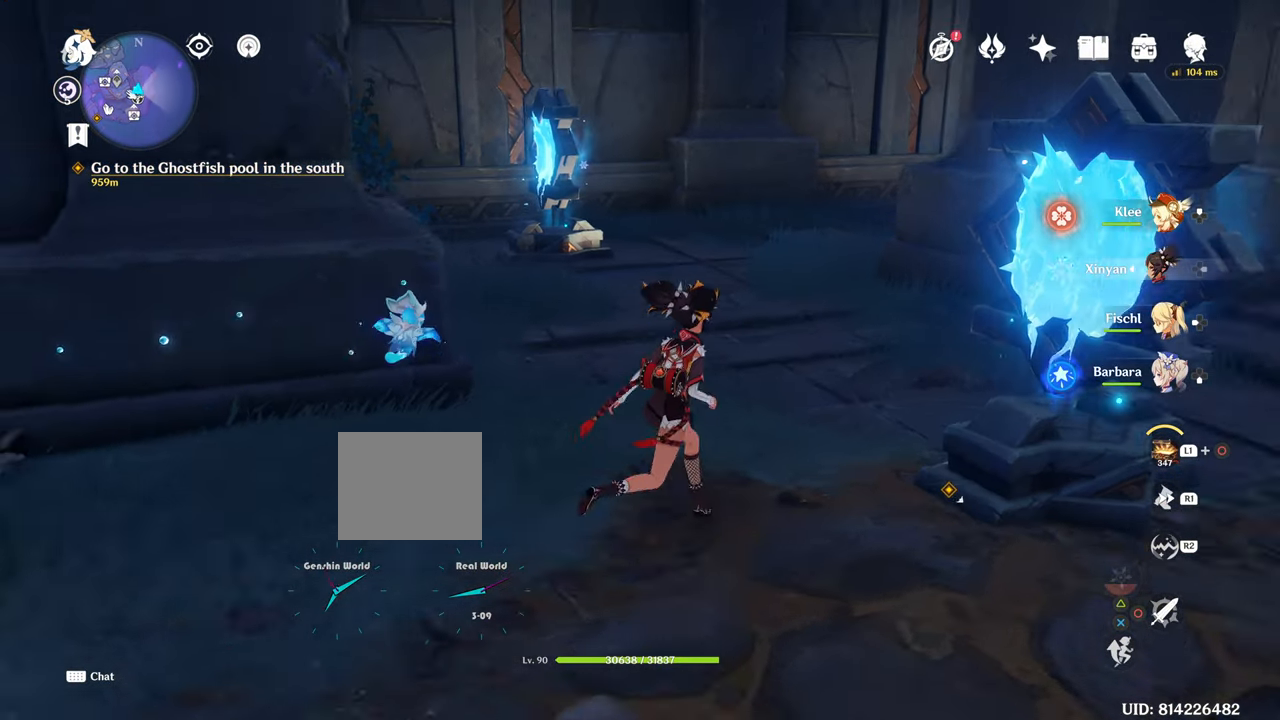
{"buttons": [], "left_stick": "up", "right_stick": "center", "events": [[33, "right_stick", "center"]]}
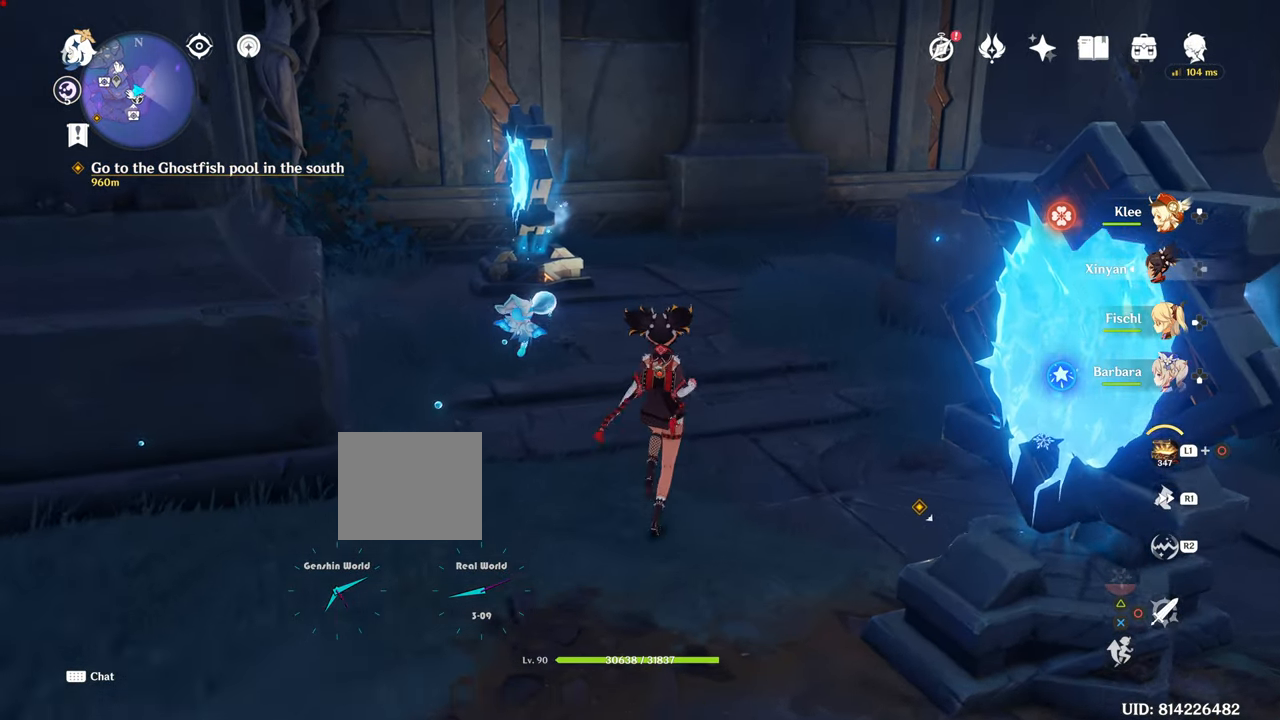
{"buttons": [], "left_stick": "up", "right_stick": "center", "events": []}
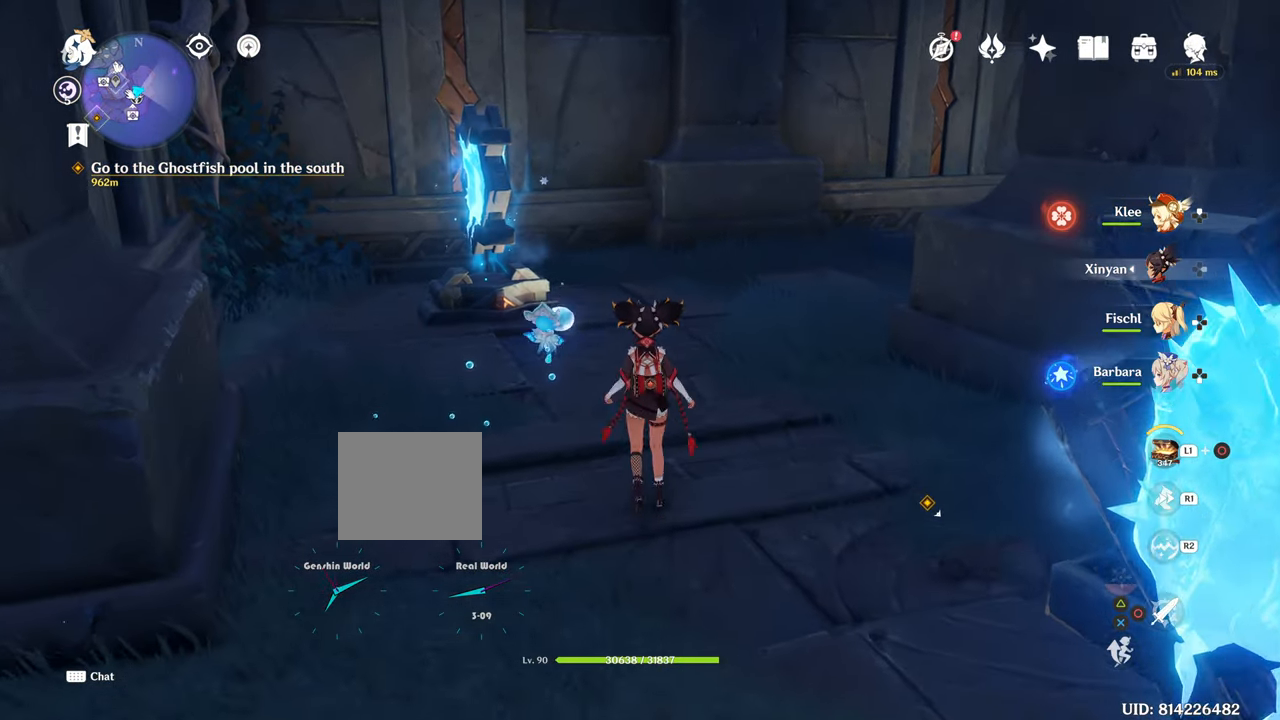
{"buttons": [], "left_stick": "up", "right_stick": "center"}
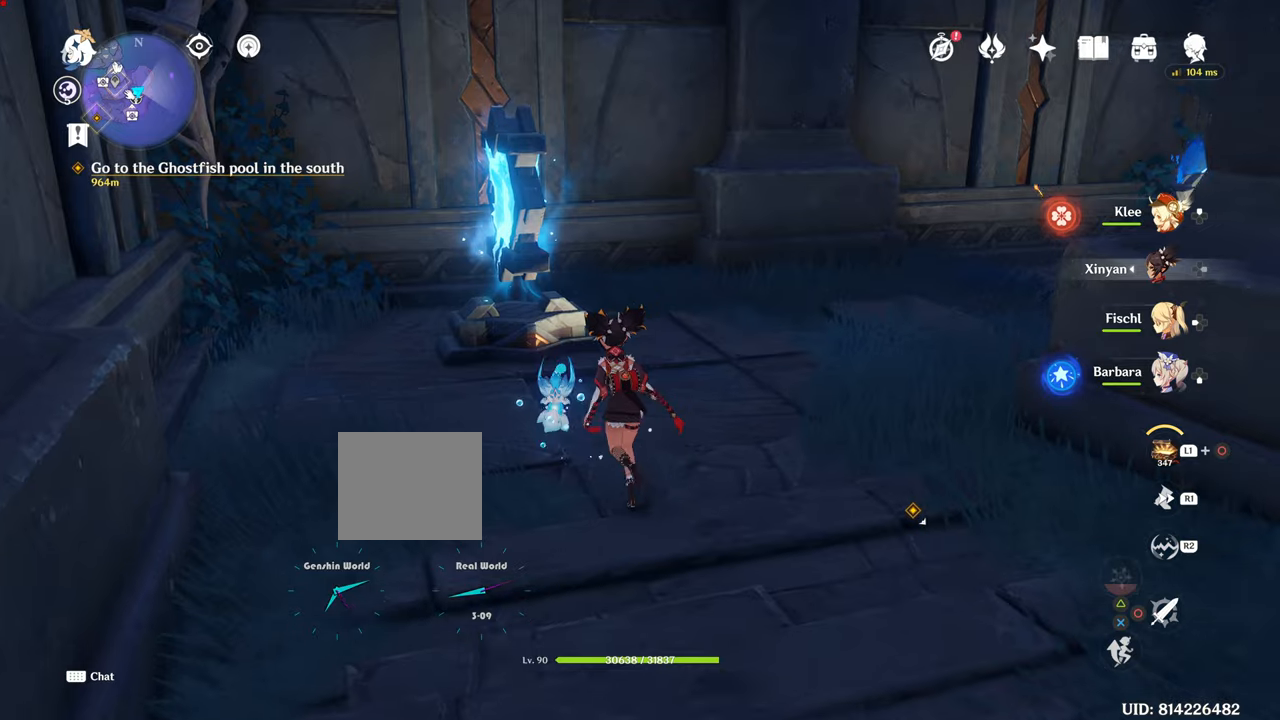
{"buttons": [], "left_stick": "up", "right_stick": "center", "events": []}
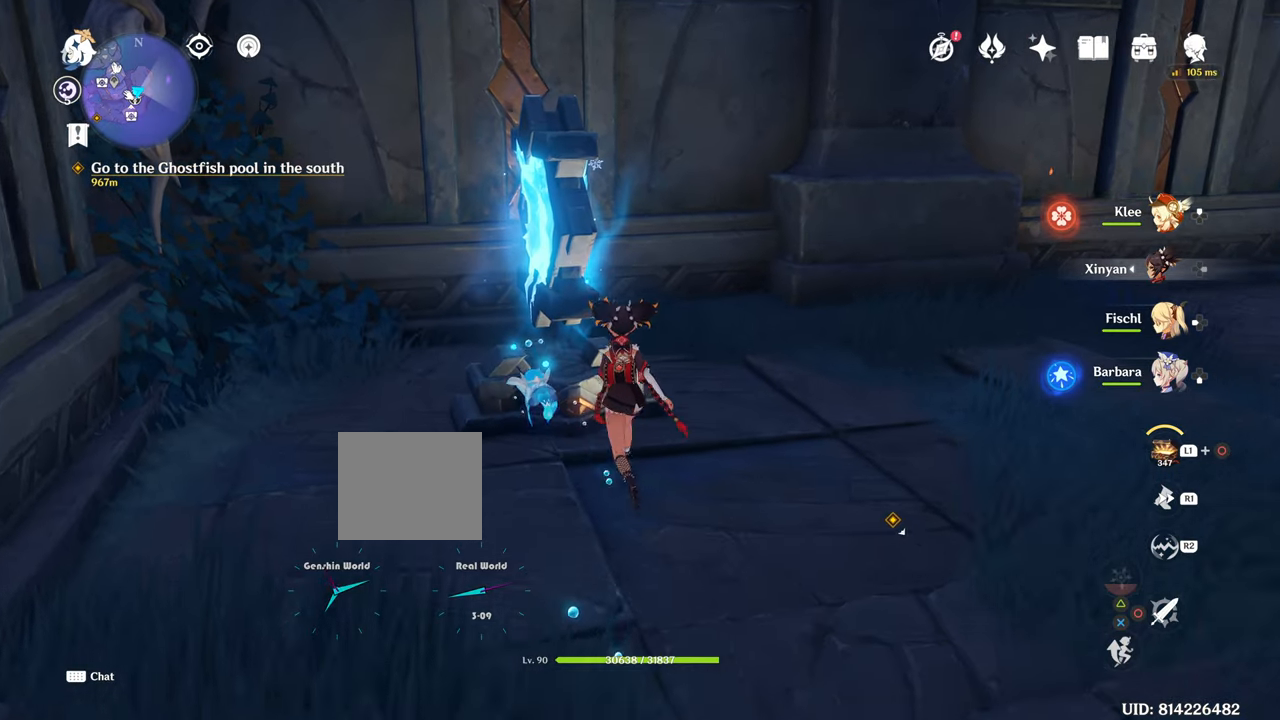
{"buttons": [], "left_stick": "center", "right_stick": "center", "events": [[200, "left_stick", "center"]]}
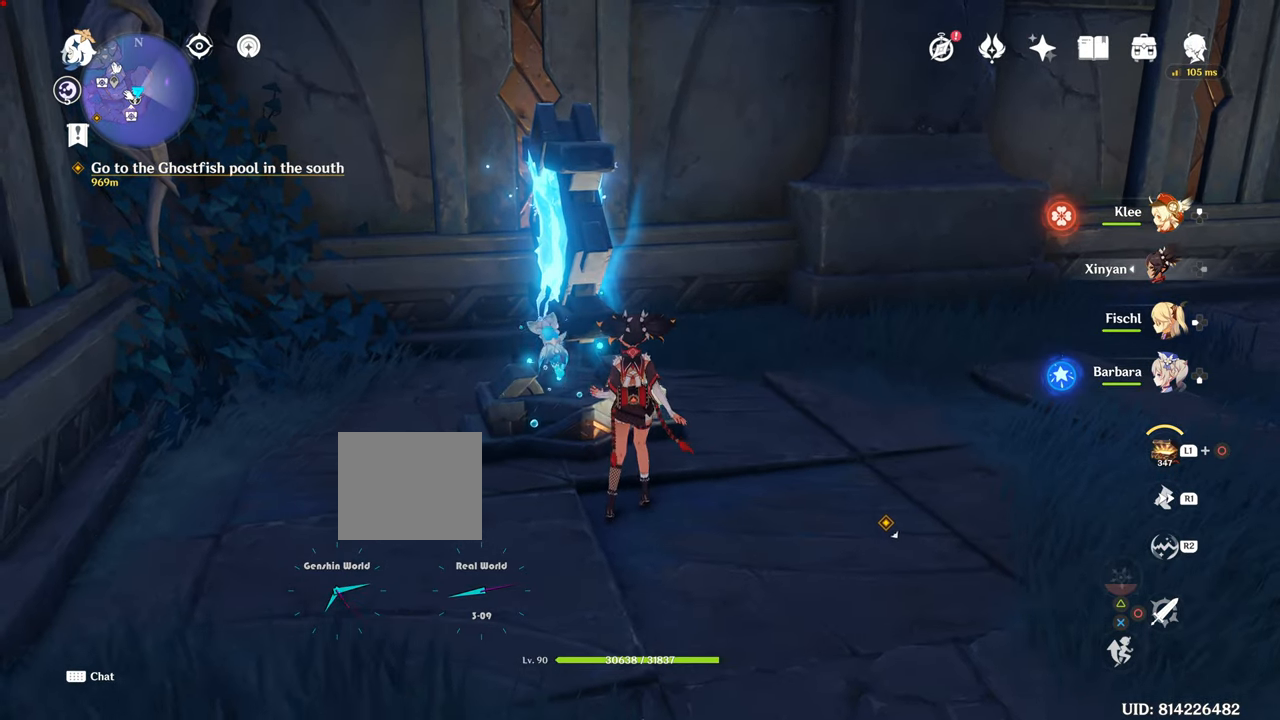
{"buttons": [], "left_stick": "up", "right_stick": "center", "events": [[117, "left_stick", "up"]]}
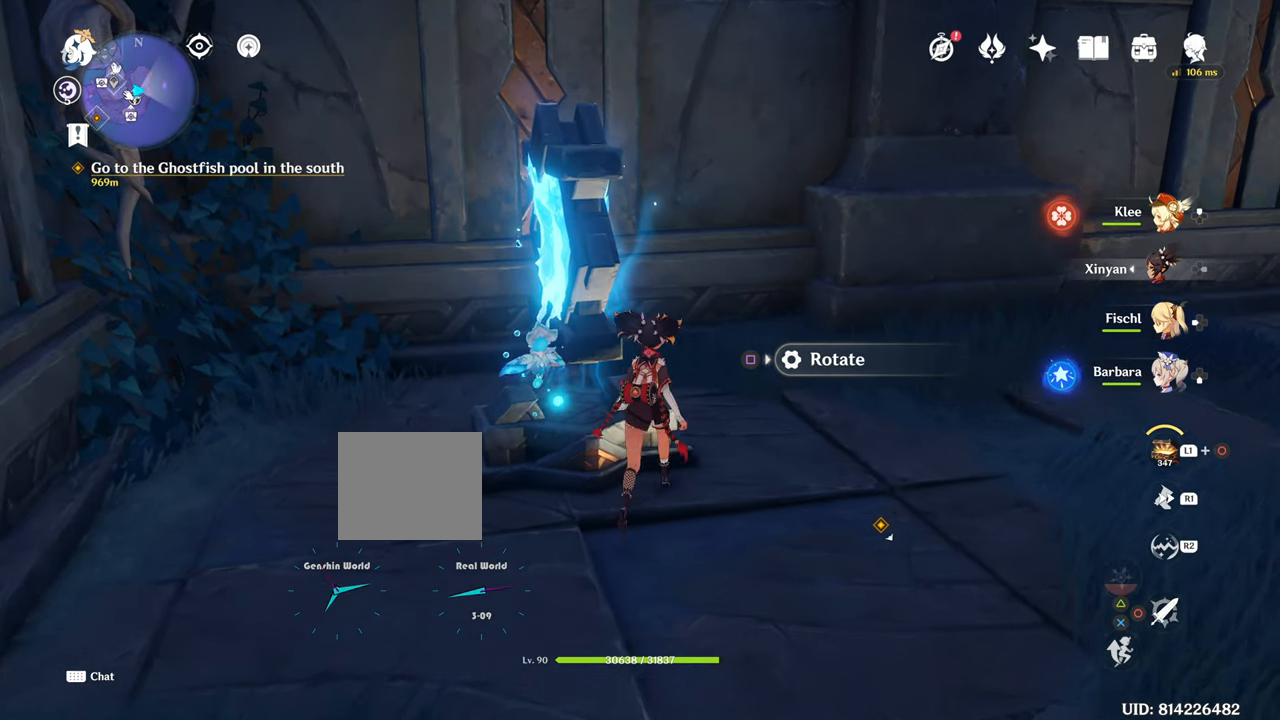
{"buttons": [], "left_stick": "center", "right_stick": "center", "events": [[167, "left_stick", "center"]]}
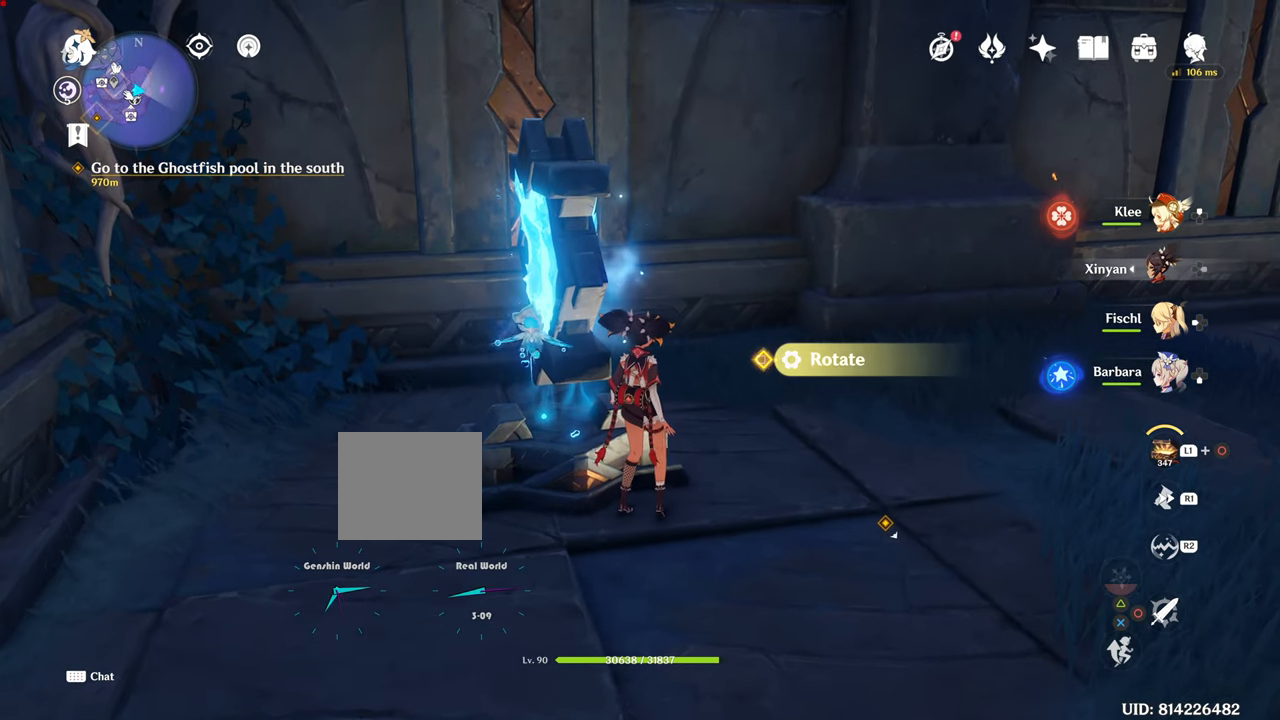
{"buttons": [], "left_stick": "center", "right_stick": "center", "events": []}
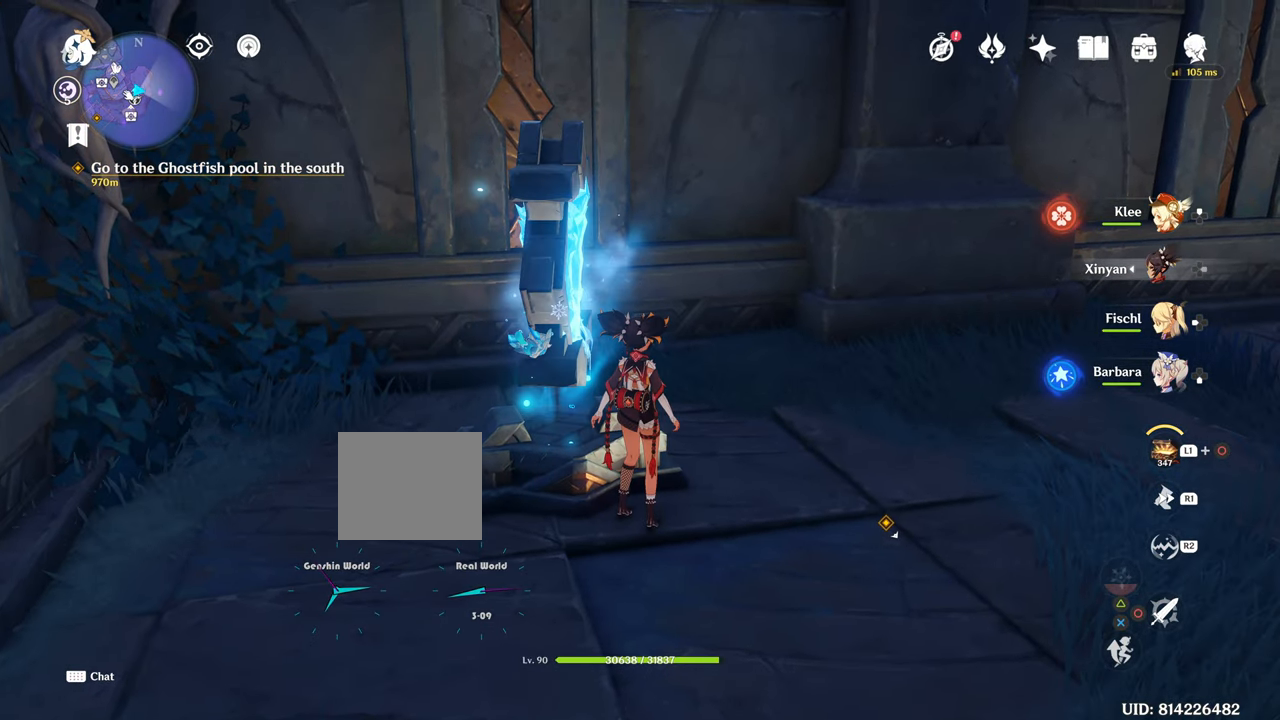
{"buttons": [], "left_stick": "center", "right_stick": "center", "events": []}
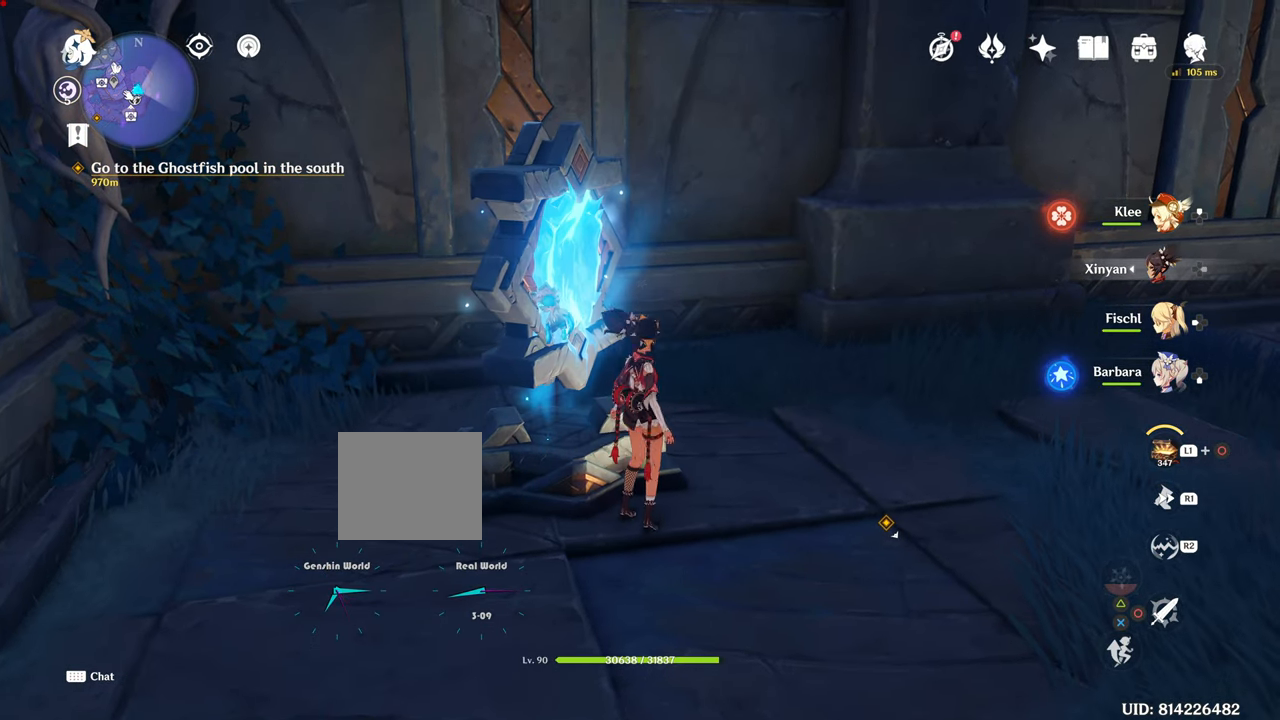
{"buttons": [], "left_stick": "right", "right_stick": "center"}
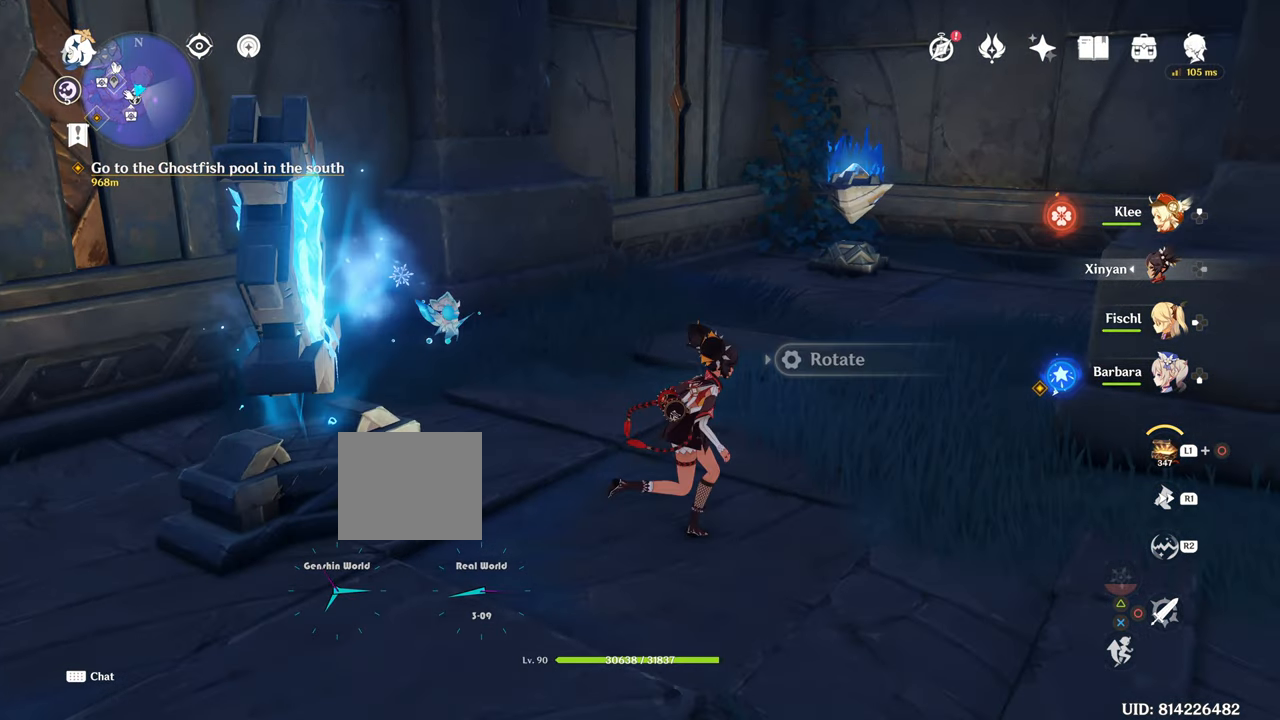
{"buttons": [], "left_stick": "up-right", "right_stick": "center", "events": [[267, "left_stick", "up-right"]]}
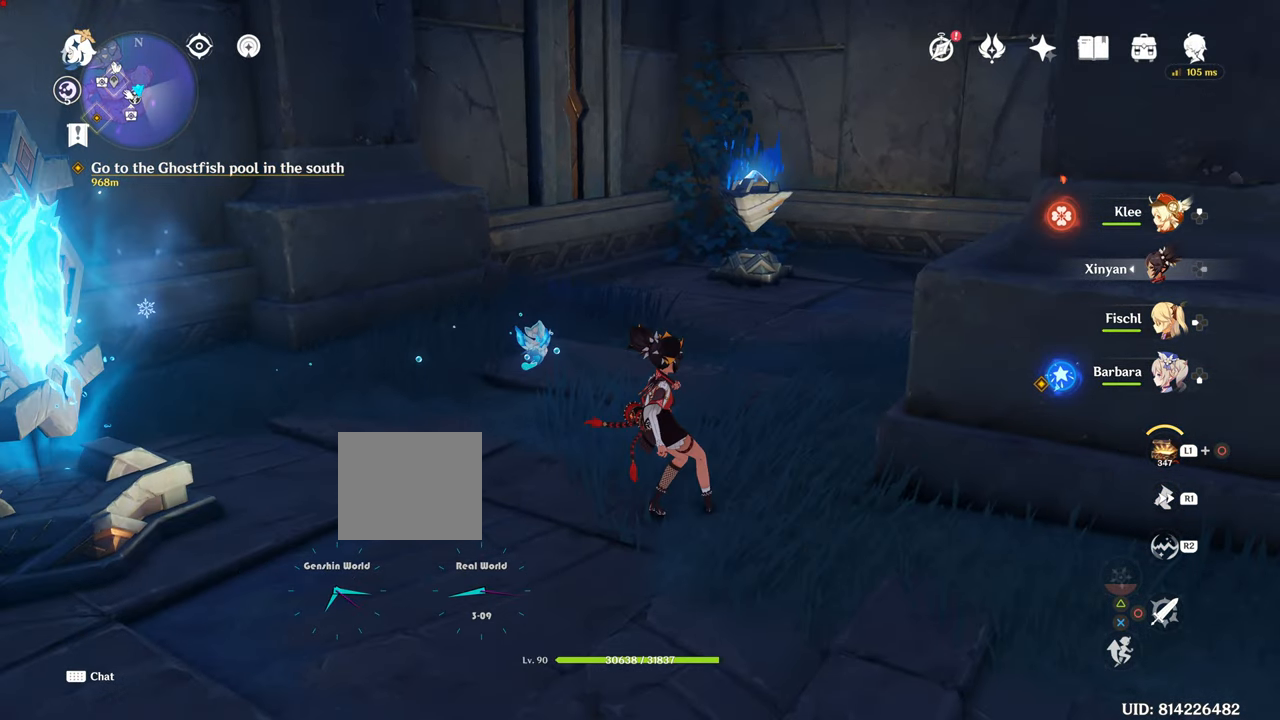
{"buttons": [], "left_stick": "down-right", "right_stick": "right", "events": [[200, "left_stick", "center"], [200, "right_stick", "right"], [400, "left_stick", "down-right"]]}
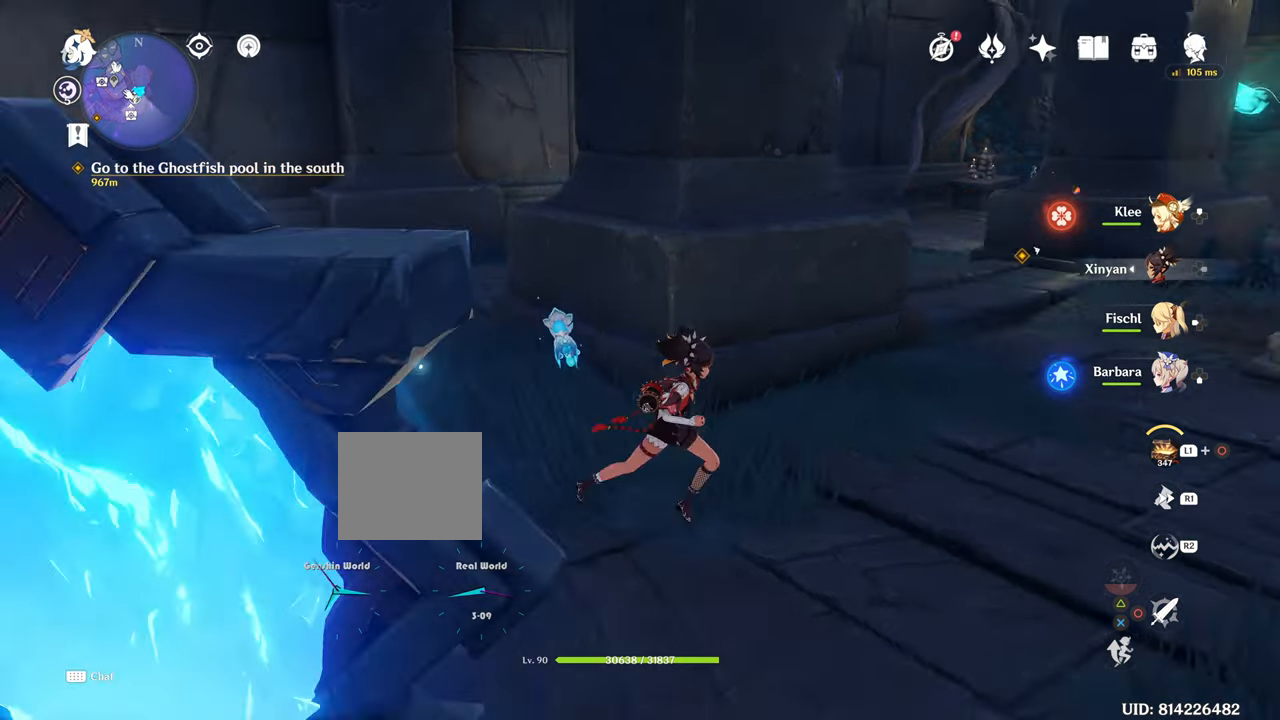
{"buttons": [], "left_stick": "right", "right_stick": "right"}
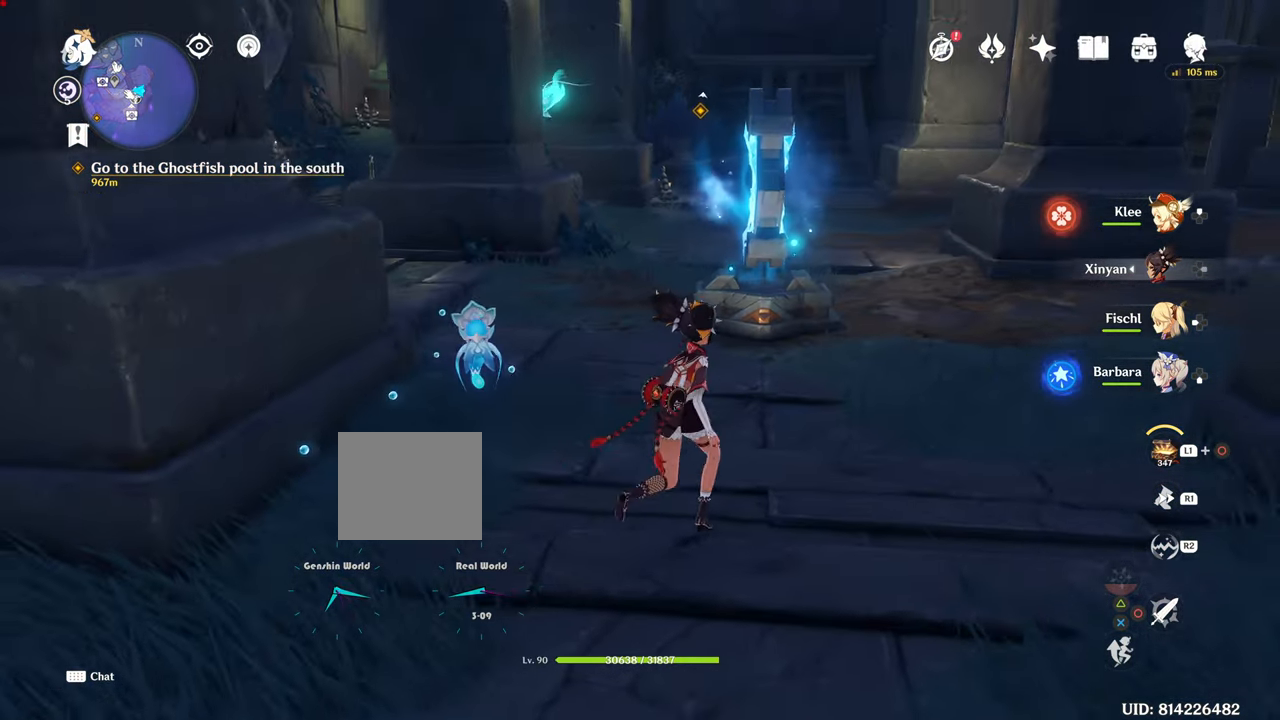
{"buttons": [], "left_stick": "up-right", "right_stick": "right", "events": [[50, "left_stick", "up-right"], [100, "right_stick", "center"], [250, "right_stick", "right"]]}
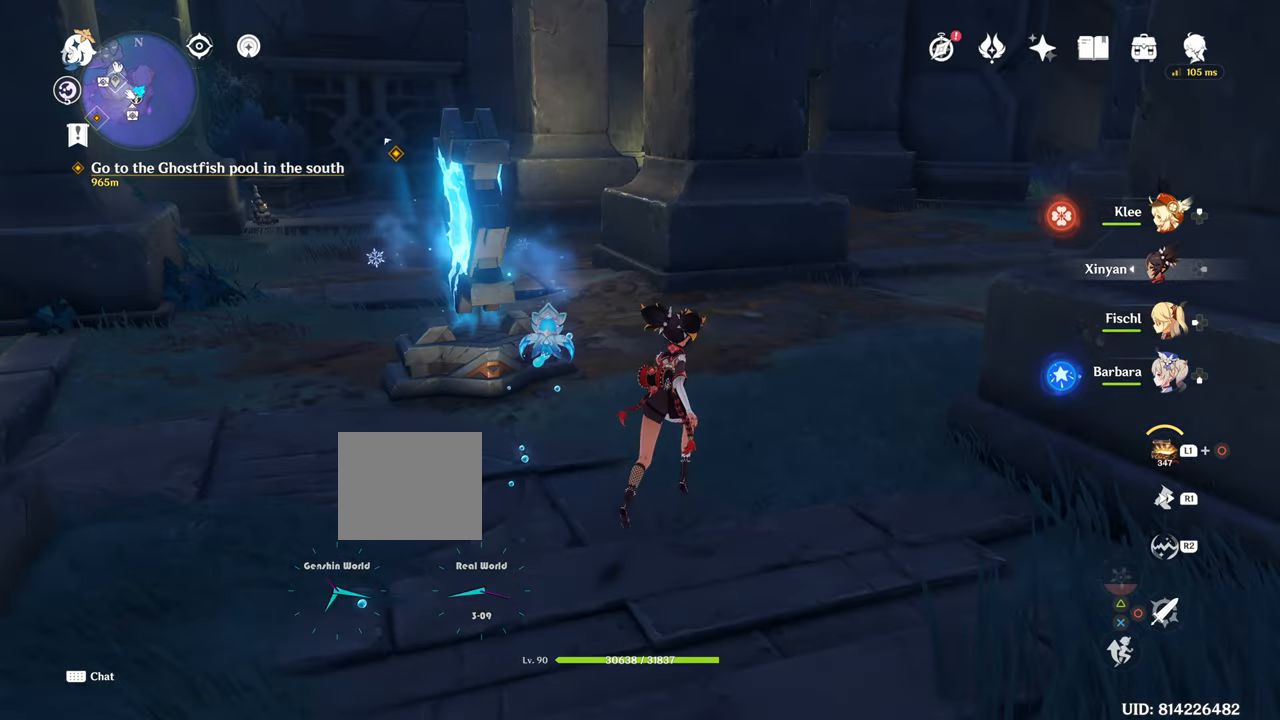
{"buttons": [], "left_stick": "up-right", "right_stick": "center", "events": [[34, "right_stick", "center"]]}
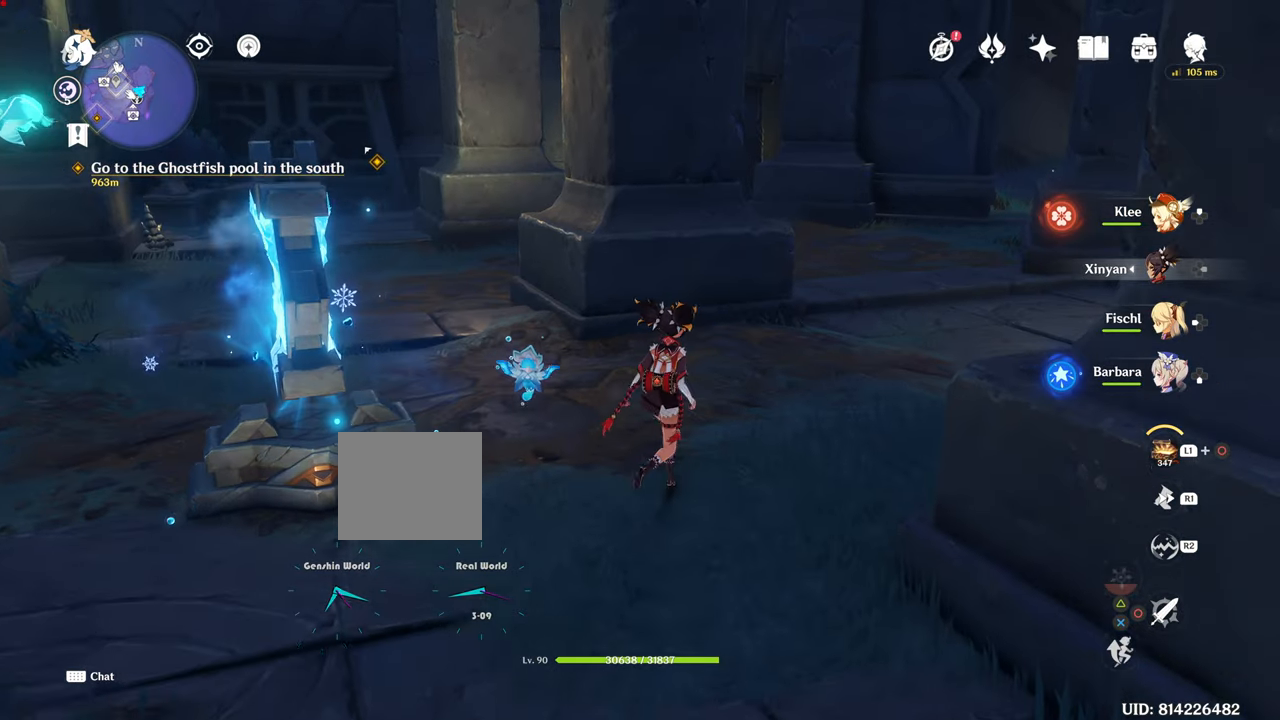
{"buttons": [], "left_stick": "up-right", "right_stick": "center", "events": []}